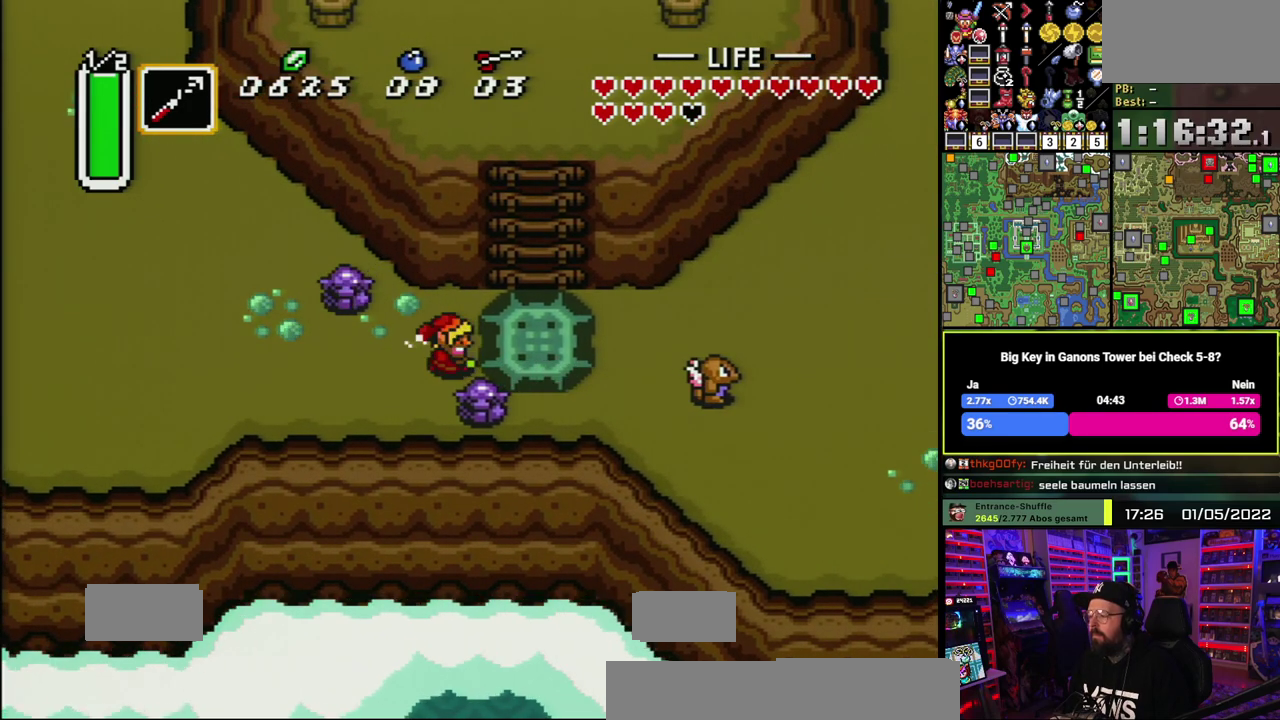
Gameplay with a controller (Nintendo layout); each line is a JSON object with the inputs held at the frame after it. "events" lists button and stick changes between this image and that frame as [ms after this image, input, new state], when the widget could be followed in between. Not read: DPAD_DOWN DPAD_LEFT DPAD_RIGHT DPAD_UP L1 L3 R1 R3.
{"buttons": ["A"], "events": []}
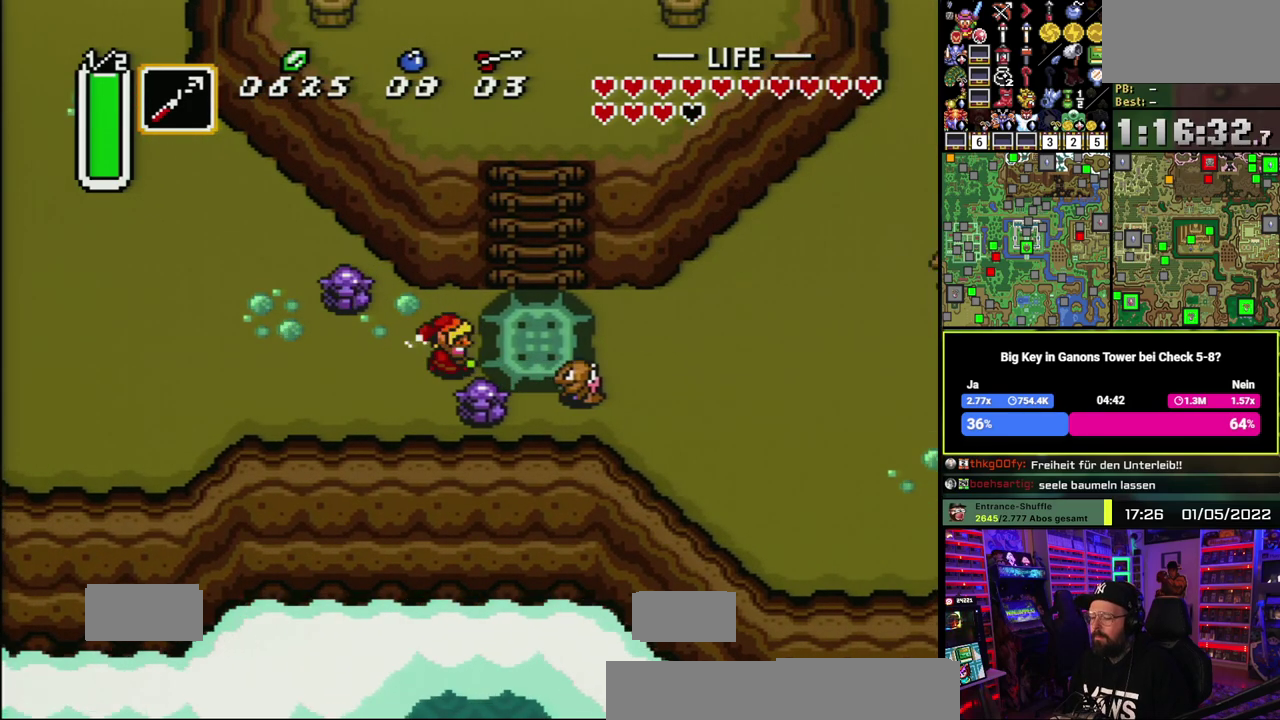
{"buttons": ["A"], "events": []}
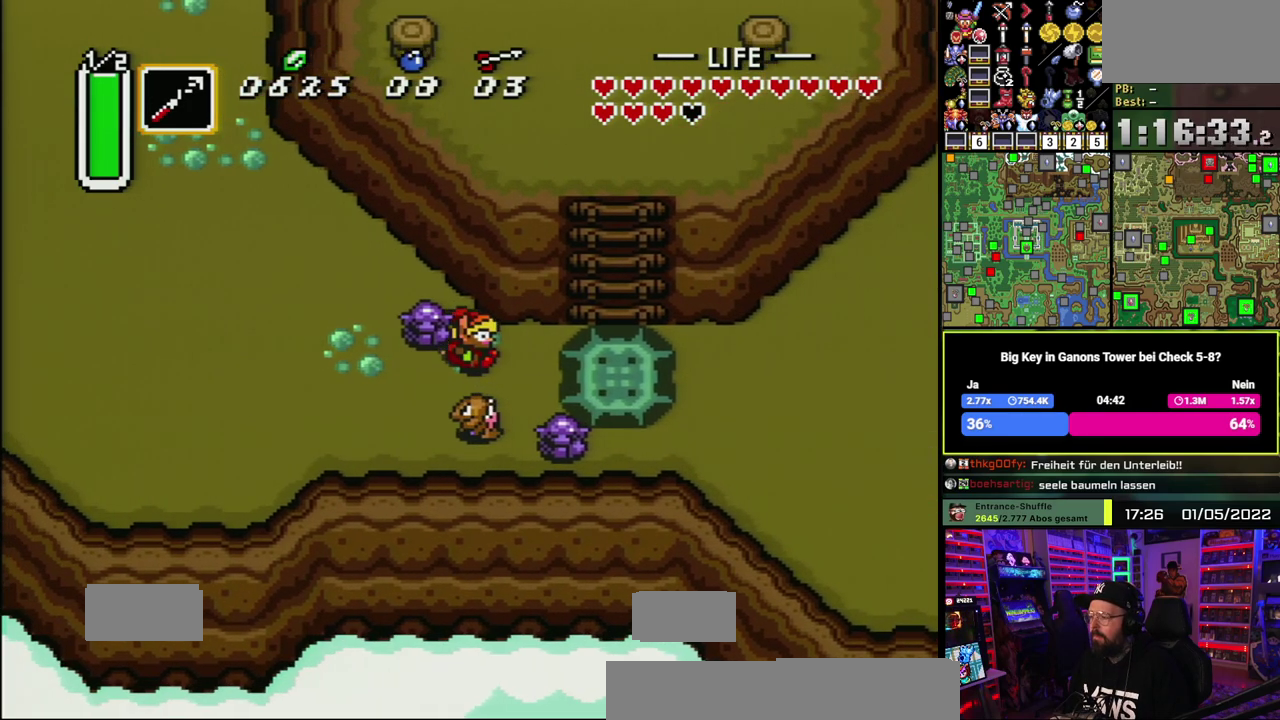
{"buttons": [], "events": [[117, "A", "up"], [283, "B", "down"], [433, "B", "up"]]}
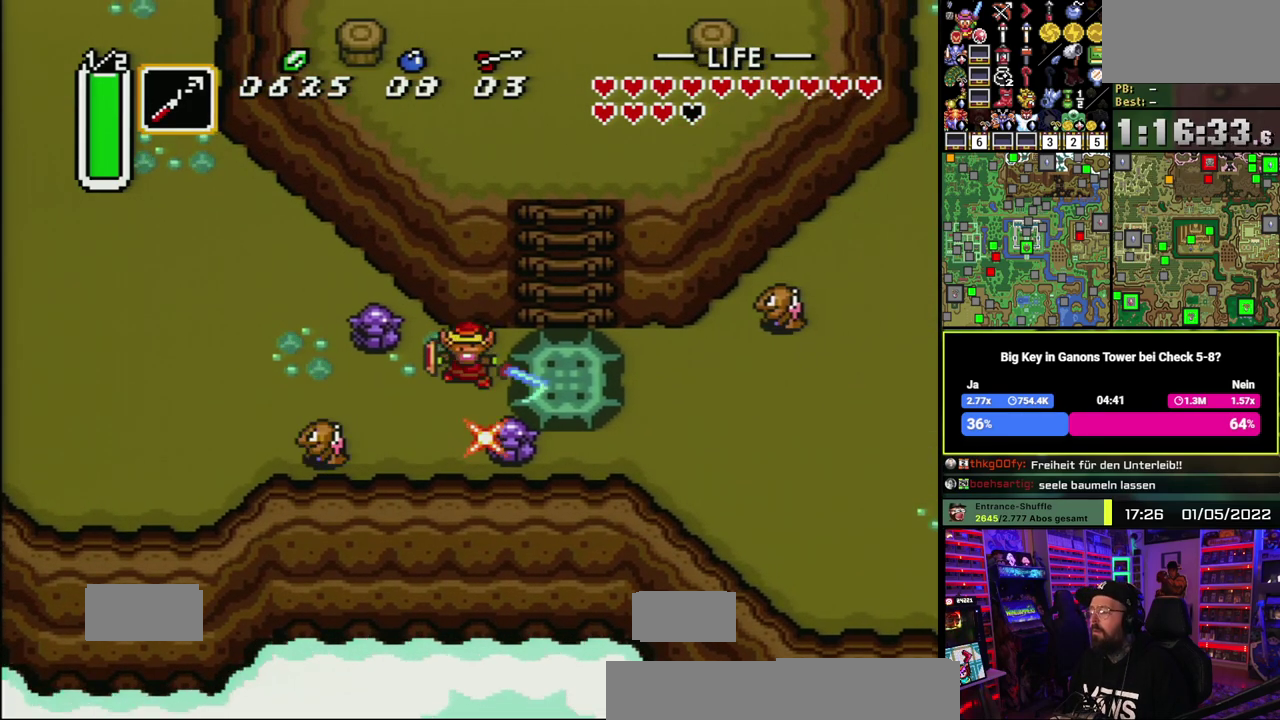
{"buttons": [], "events": [[167, "A", "down"], [400, "A", "up"]]}
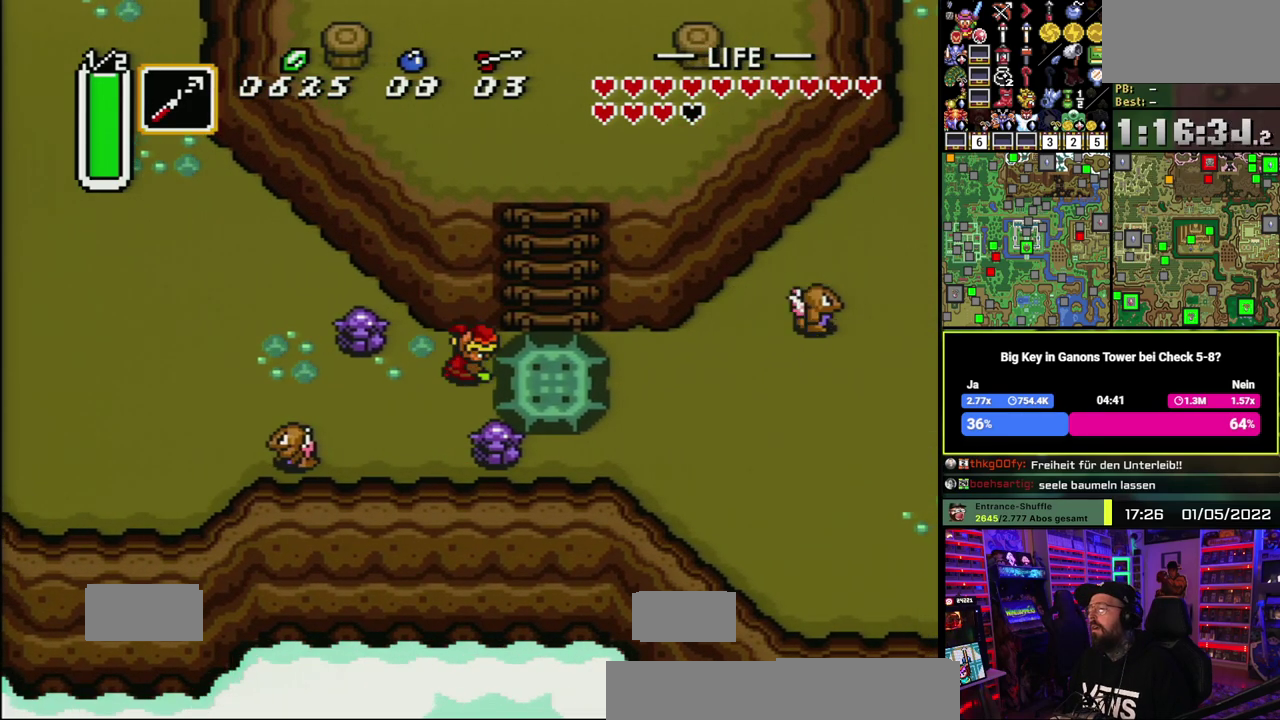
{"buttons": ["A"], "events": [[33, "A", "down"]]}
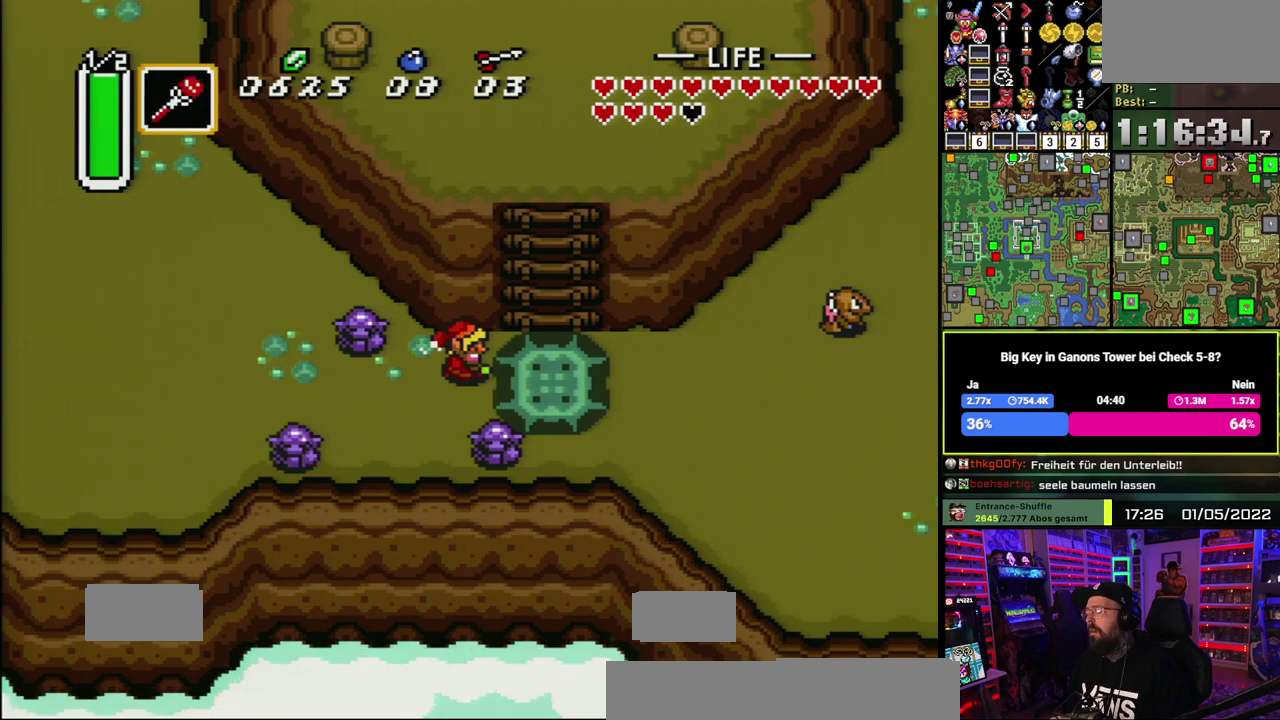
{"buttons": ["A"], "events": []}
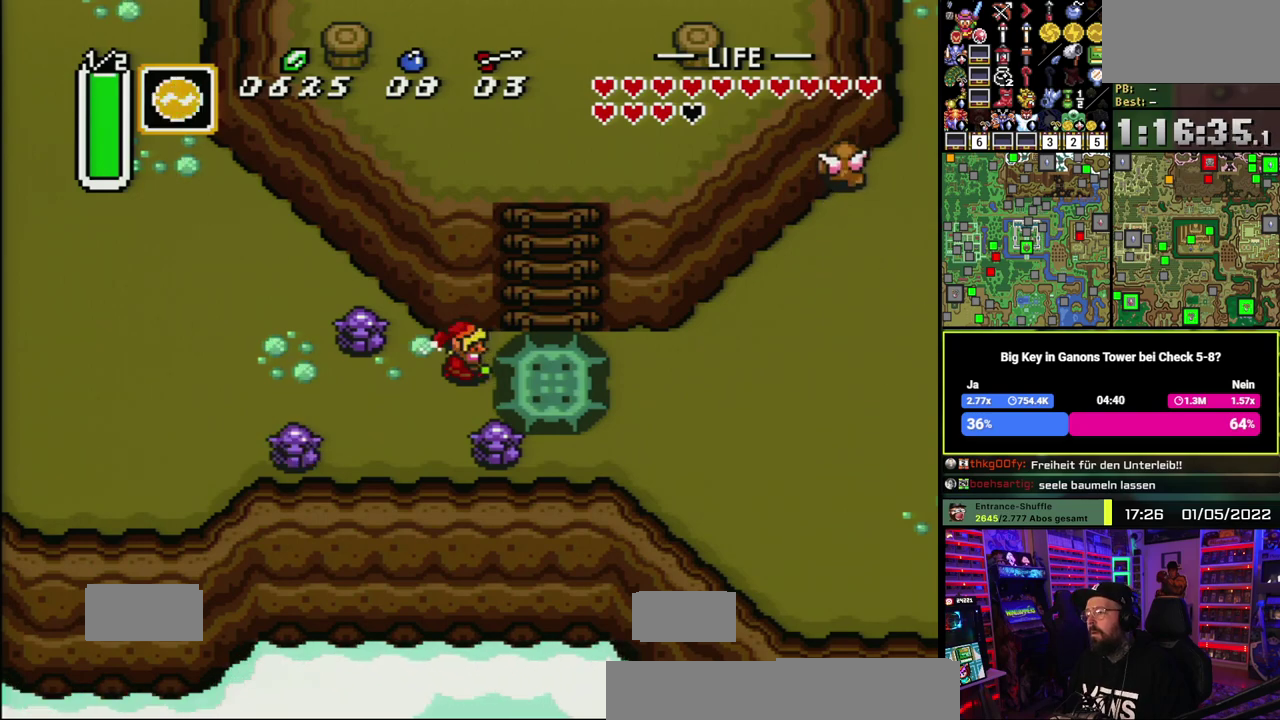
{"buttons": ["A"], "events": []}
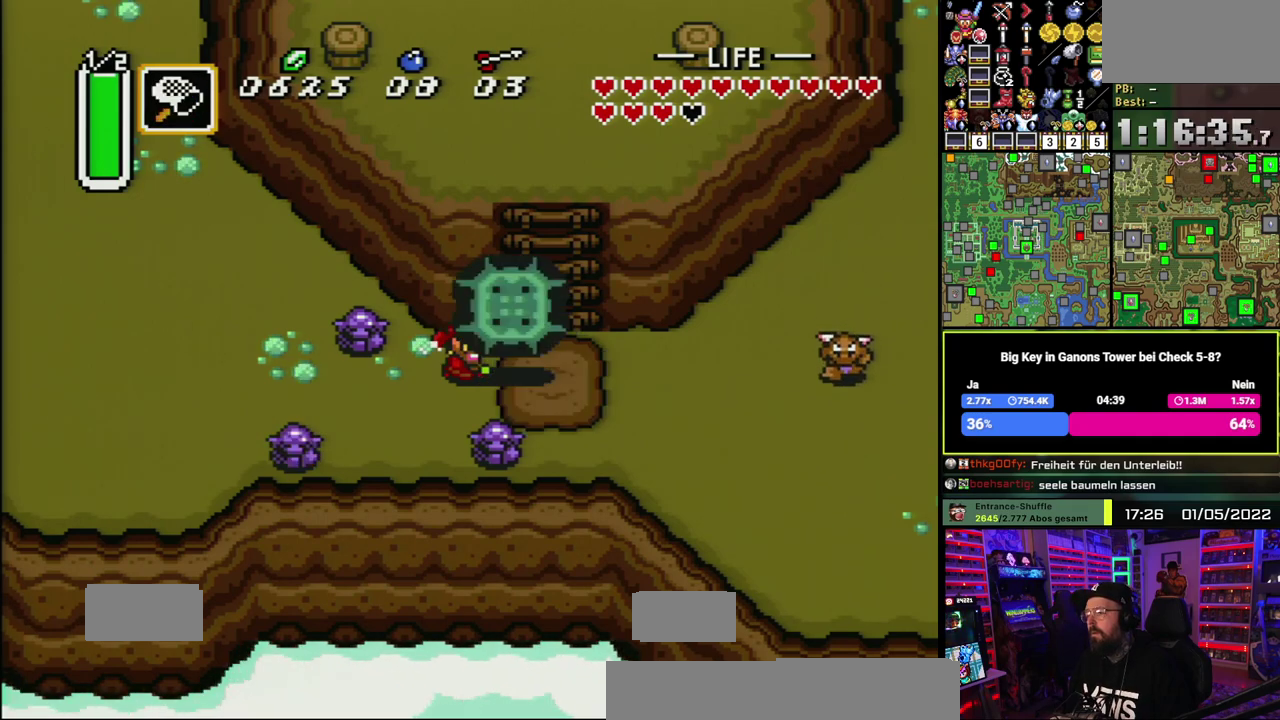
{"buttons": ["A"], "events": [[217, "A", "up"], [450, "A", "down"]]}
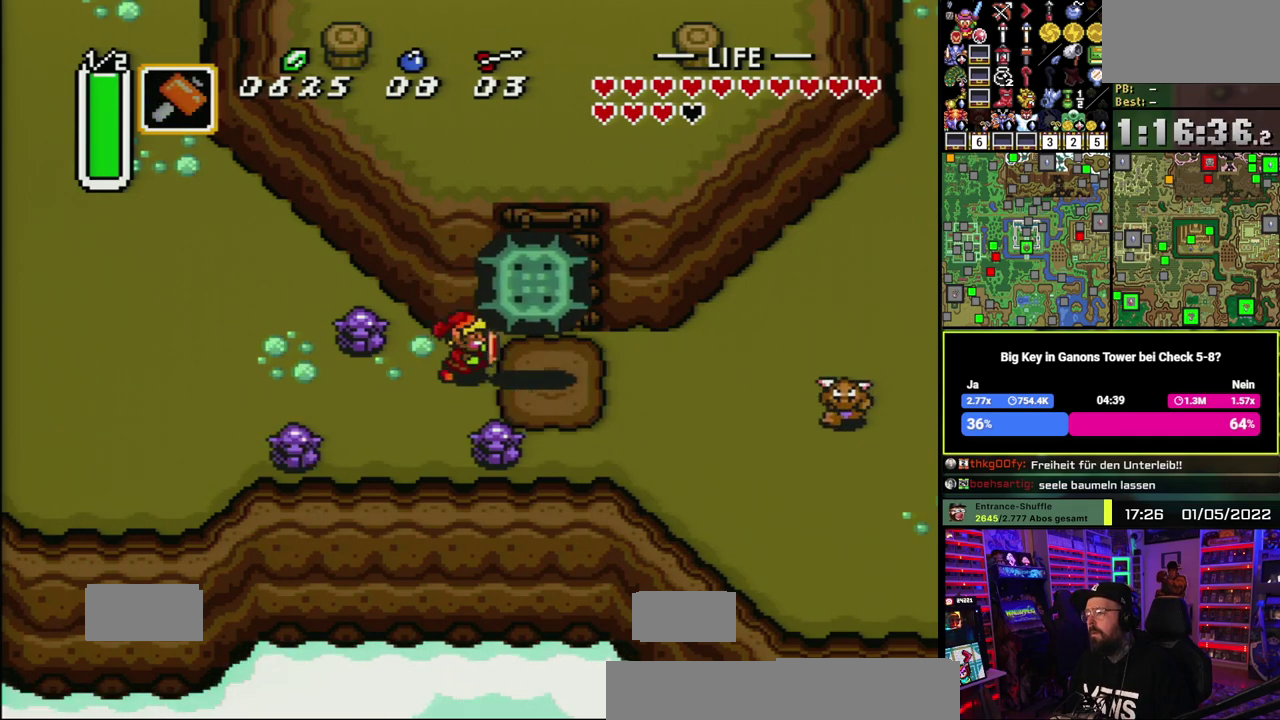
{"buttons": [], "events": [[50, "A", "up"]]}
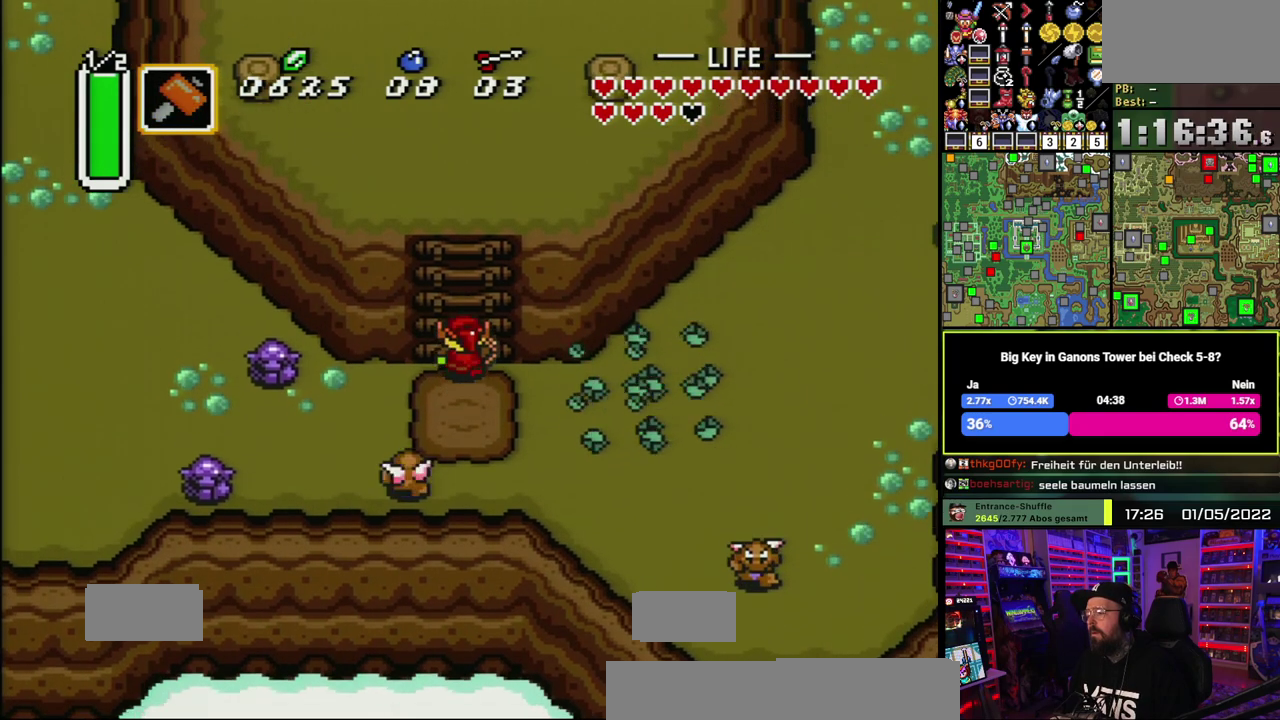
{"buttons": [], "events": []}
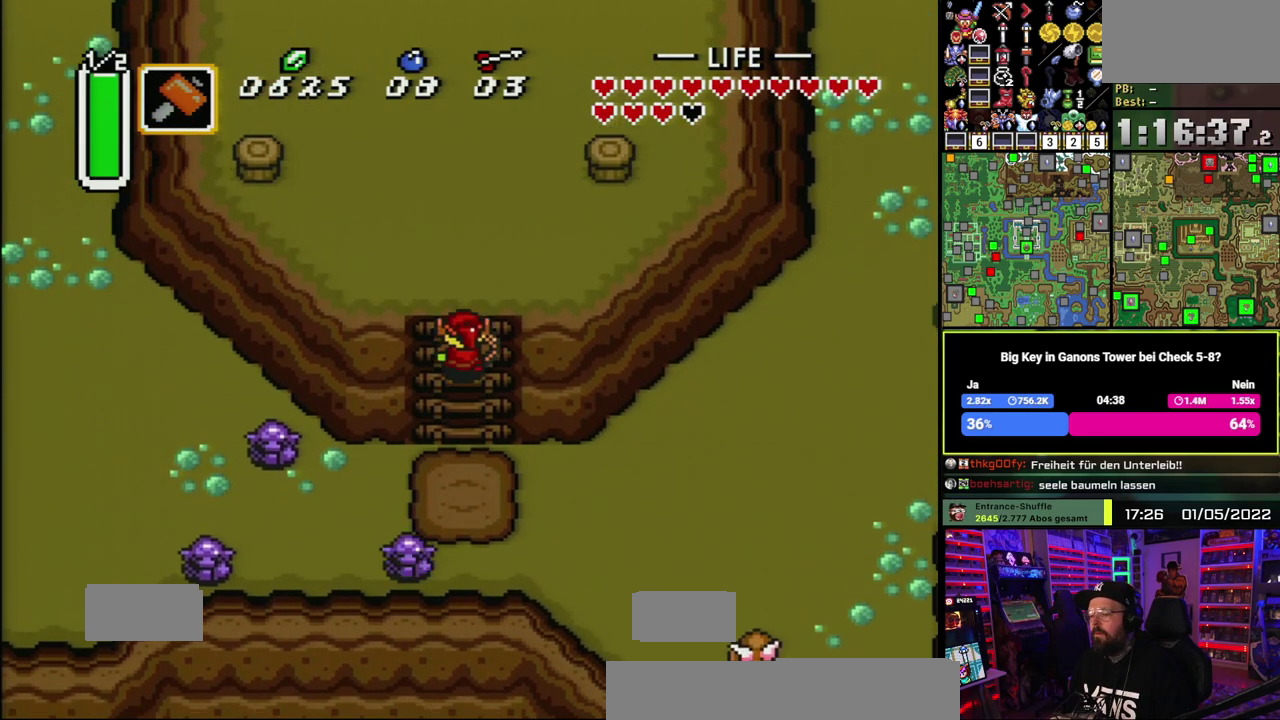
{"buttons": [], "events": []}
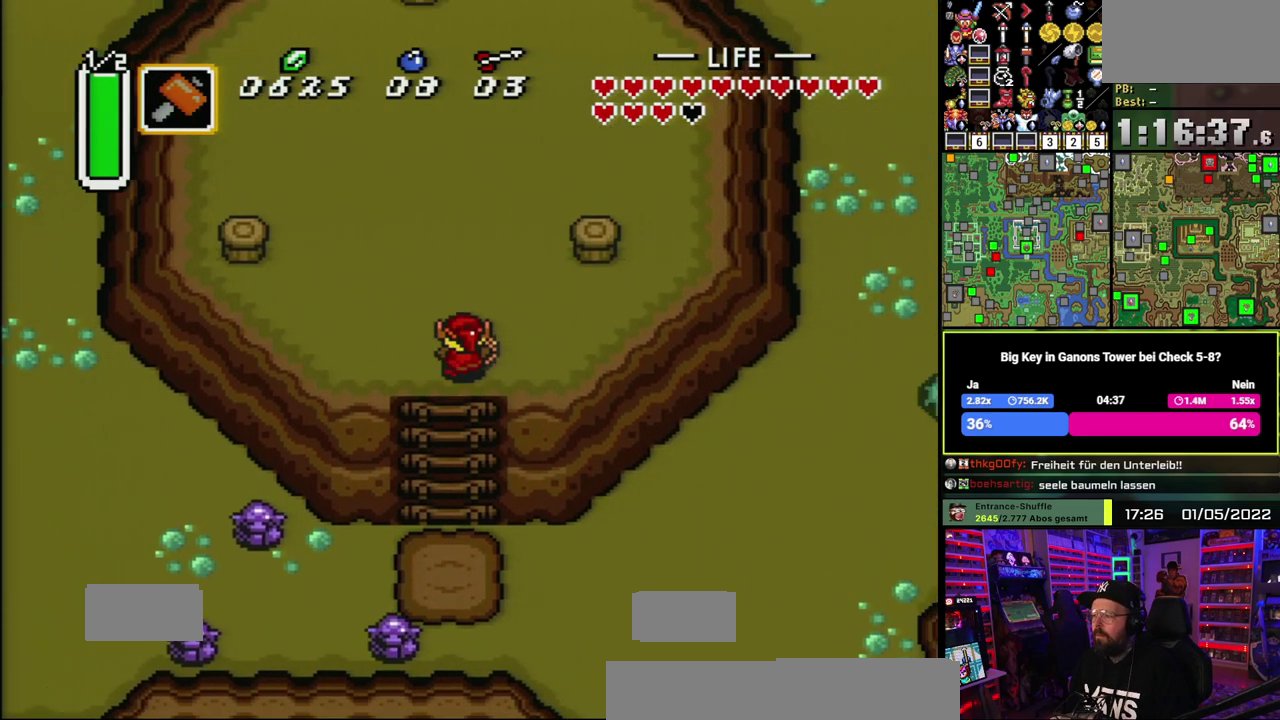
{"buttons": [], "events": []}
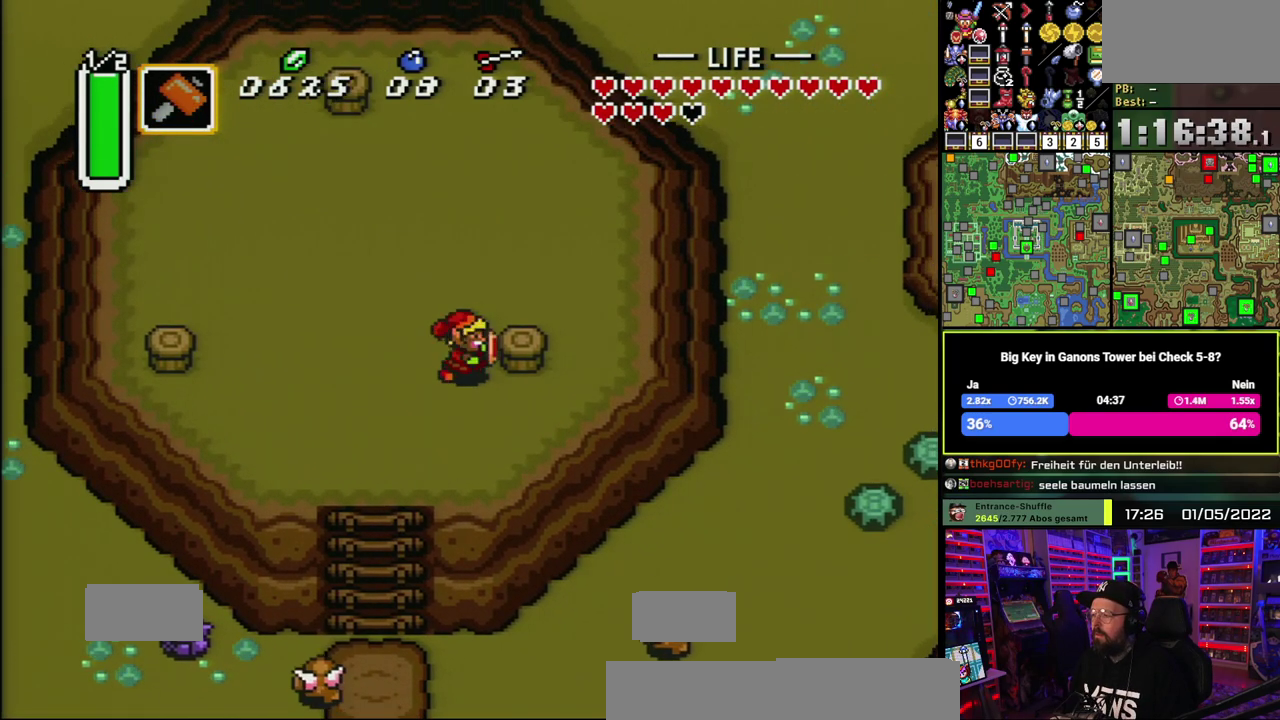
{"buttons": [], "events": [[83, "Y", "down"], [167, "Y", "up"]]}
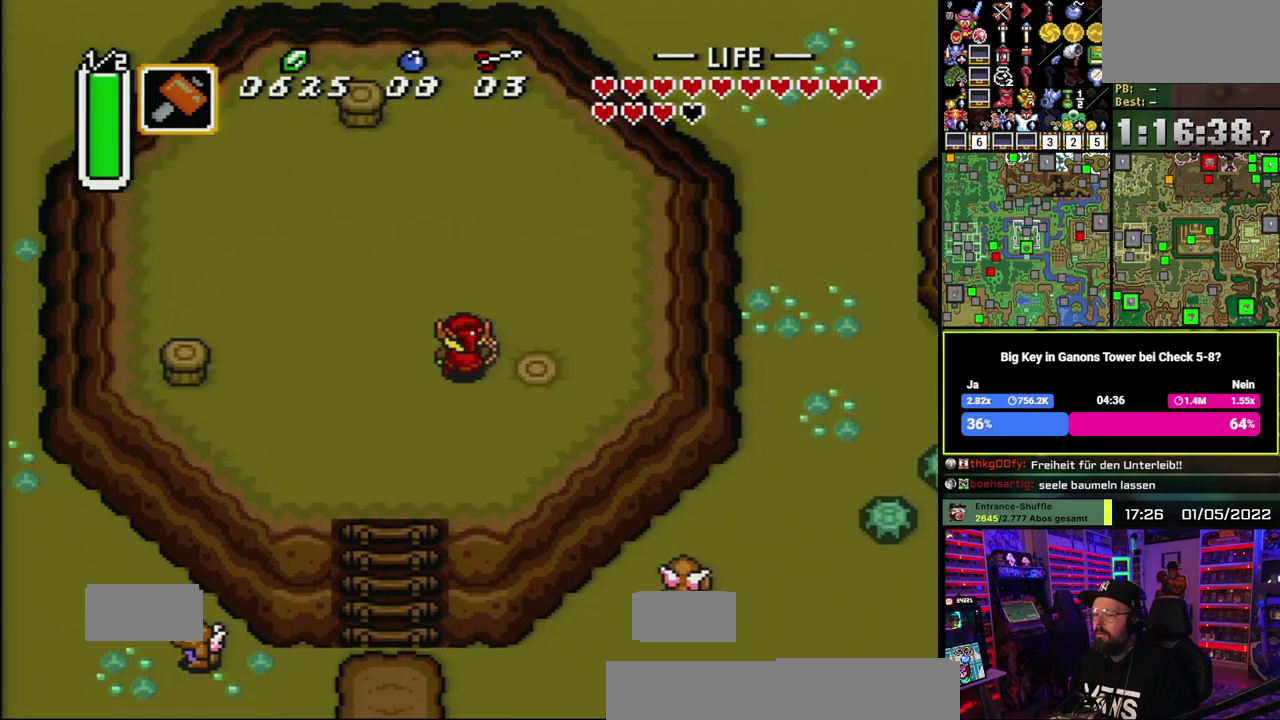
{"buttons": [], "events": []}
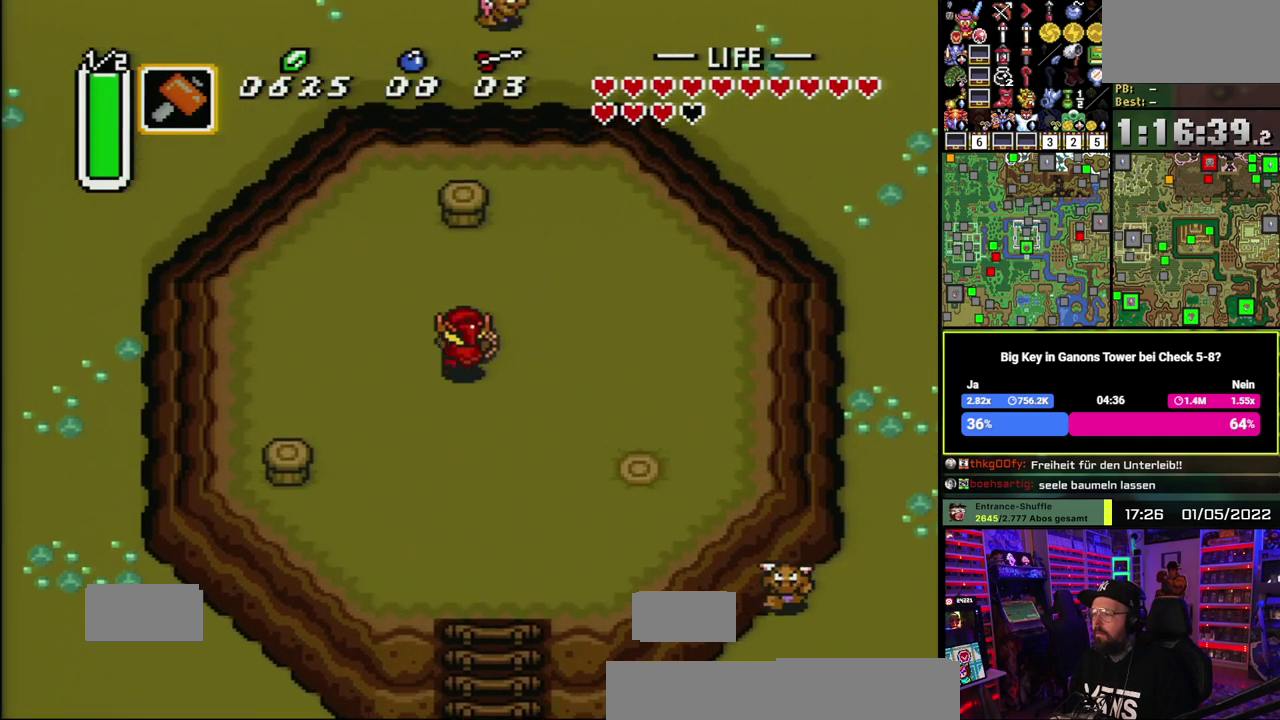
{"buttons": ["Y"], "events": [[433, "Y", "down"]]}
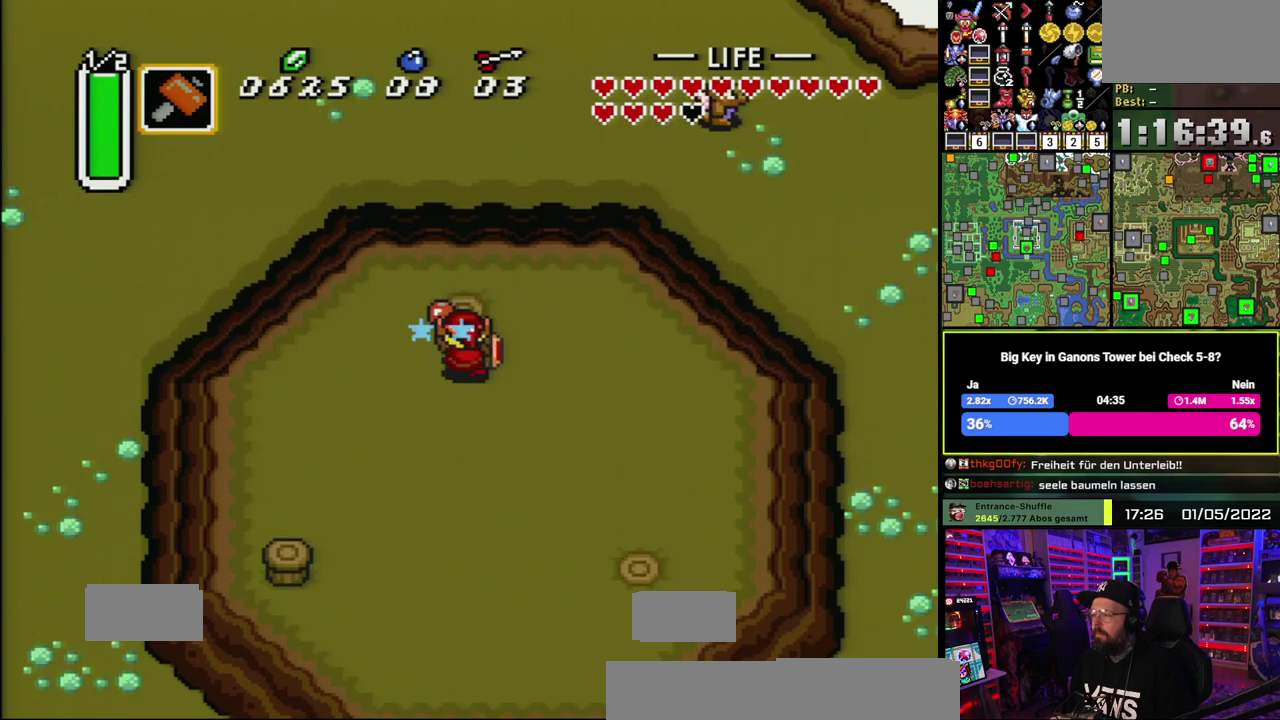
{"buttons": [], "events": [[33, "Y", "up"]]}